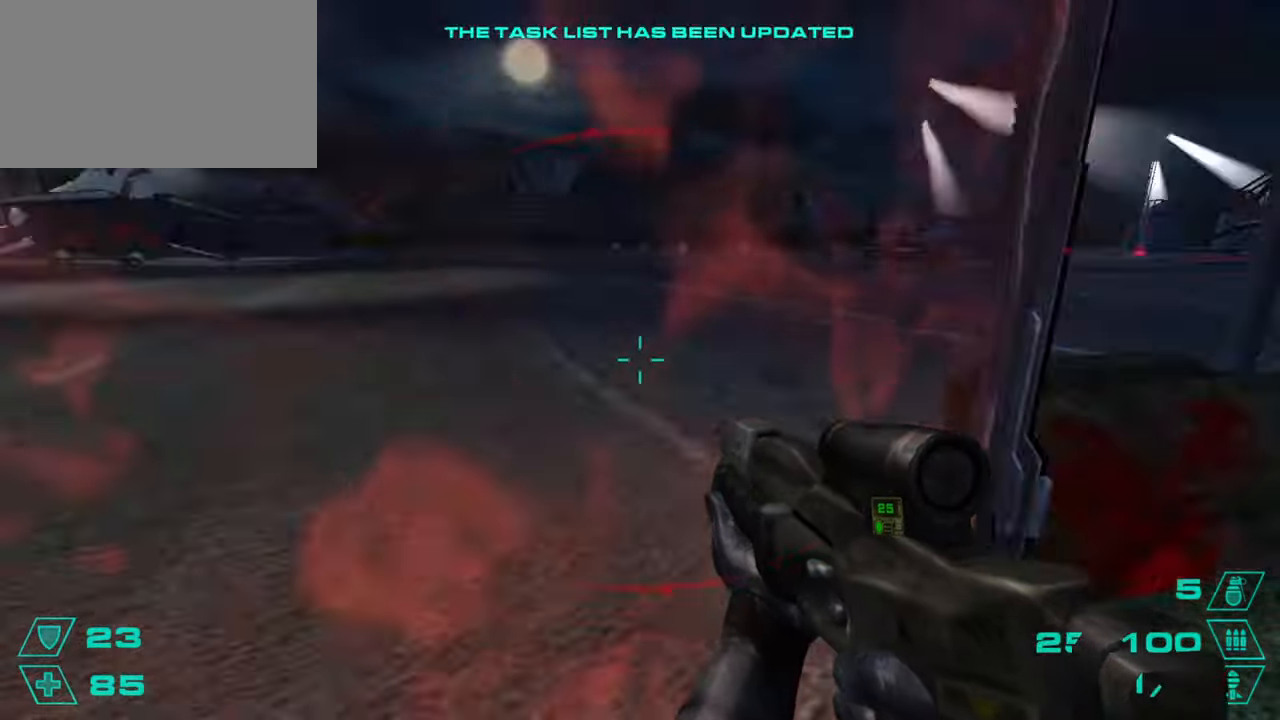
Gameplay with keyboard and mouse; each line is a JSON object with the keys and mouse buttons held at the frame after it. "events" lists presses ("down") and releases ("up") of "1", "2", "3", "4", "5", "a", "alt", "c", "caps_lock", "ctrl", "d", "e", "f", "g", "q", "r", "s", "shift", "space", "t", "tab", "v", "w", "x", "z", "mouse_left", "mouse_wheel" and "mouse_right" between this image and that frame as [ms after this image, input, new state], when the widget could be followed in between. "mouse_left", "mouse_wheel", "mouse_right" = the "left", "wheel", "right" buttons of the "mouse" list. No other keys are recorded. "wheel" means that the mouse wheel is clicked or scrolled. Not read: mouse_move.
{"keys": ["a", "space"], "mouse": [], "events": [[134, "d", "up"], [134, "w", "down"], [317, "r", "down"], [367, "space", "down"], [417, "r", "up"], [417, "w", "up"], [501, "a", "down"]]}
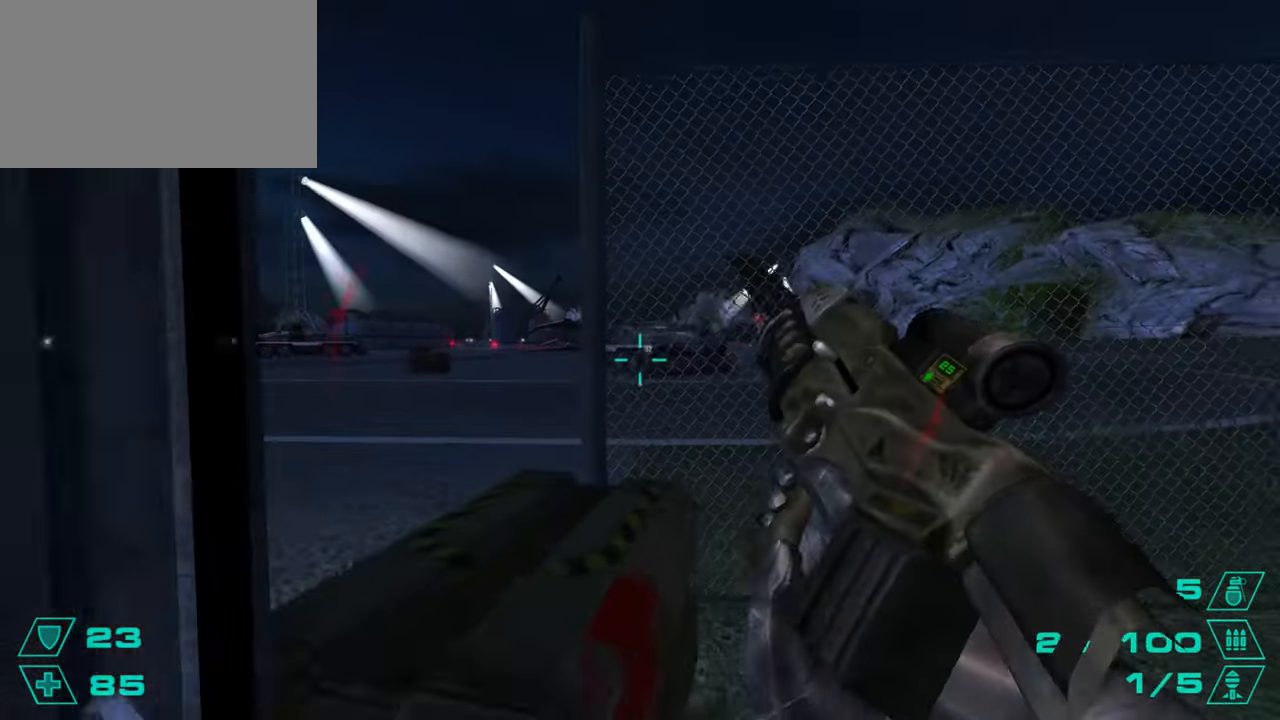
{"keys": ["d"], "mouse": [], "events": [[50, "space", "up"], [100, "w", "down"], [200, "w", "up"], [233, "a", "up"], [283, "a", "down"], [333, "a", "up"], [383, "d", "down"], [383, "w", "down"], [467, "w", "up"]]}
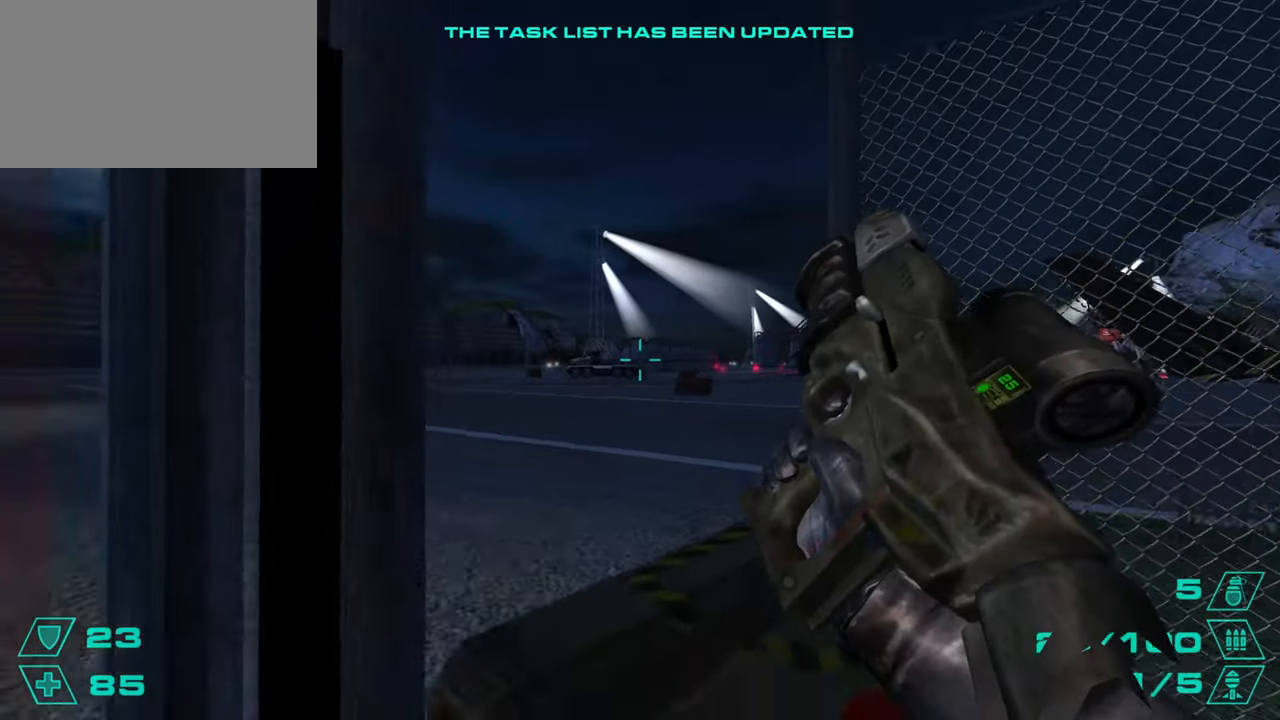
{"keys": ["a", "space", "w"], "mouse": [], "events": [[167, "d", "up"], [250, "w", "down"], [300, "d", "down"], [350, "d", "up"], [400, "a", "down"], [400, "space", "down"]]}
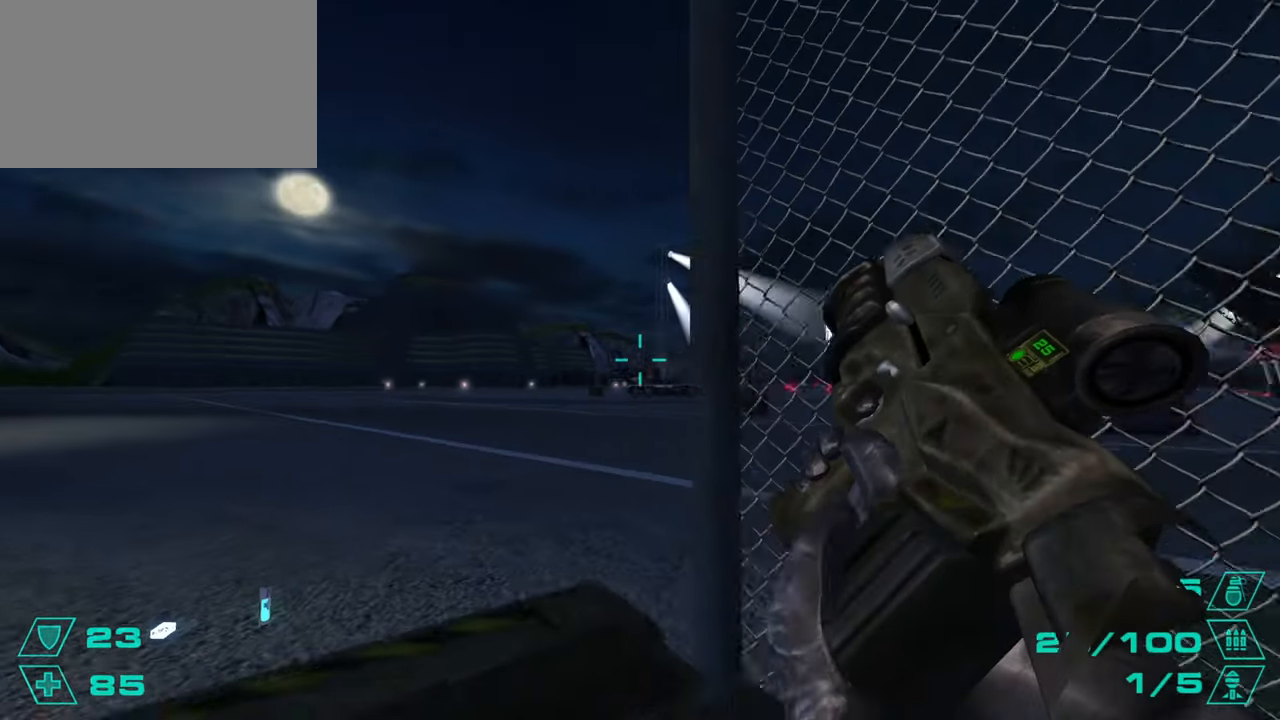
{"keys": ["a", "w"], "mouse": [], "events": [[33, "space", "up"], [33, "w", "up"], [183, "w", "down"]]}
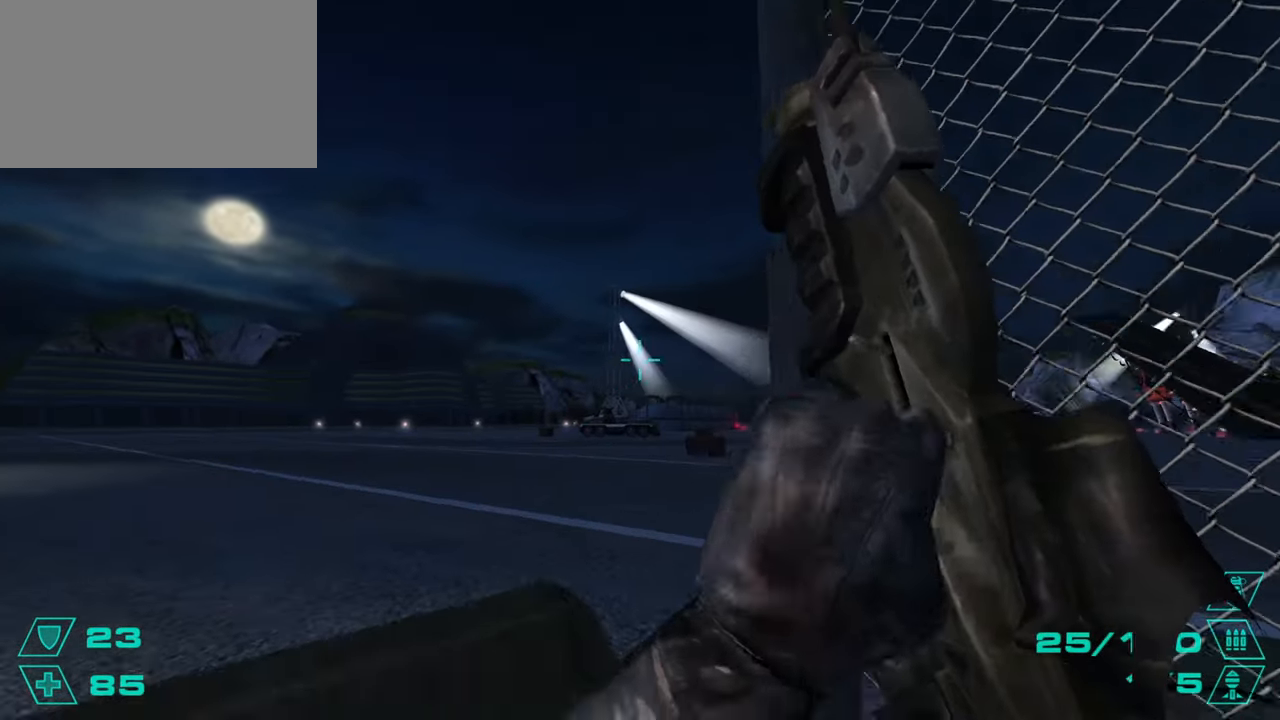
{"keys": ["w"], "mouse": [], "events": [[150, "a", "up"], [334, "a", "down"], [484, "a", "up"]]}
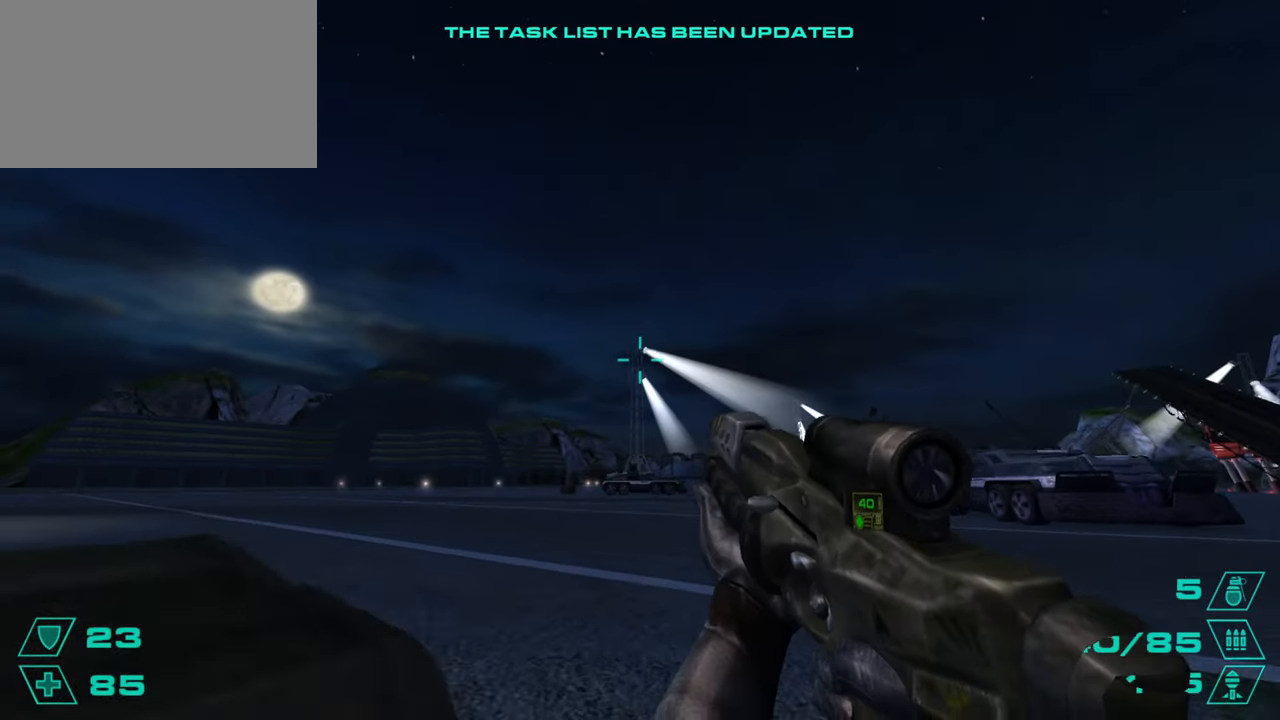
{"keys": ["d", "w"], "mouse": [], "events": [[166, "mouse_right", "down"], [250, "mouse_right", "up"], [350, "d", "down"]]}
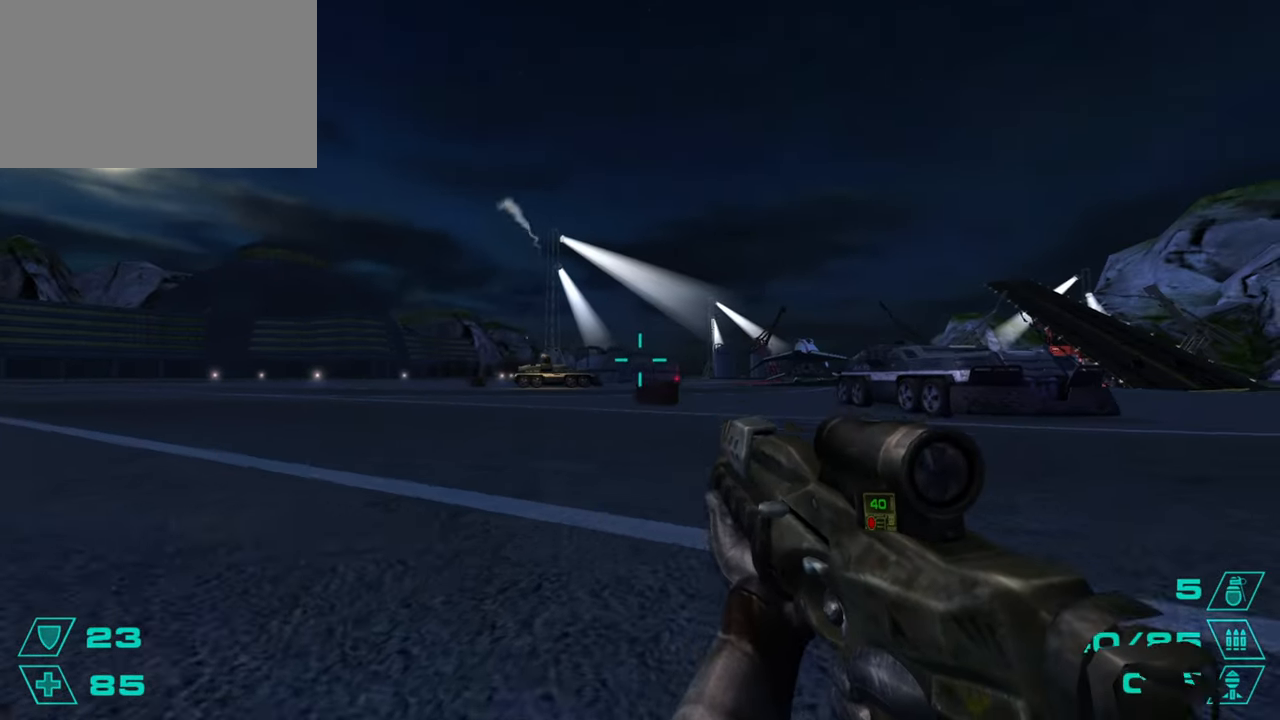
{"keys": ["d", "w"], "mouse": [], "events": []}
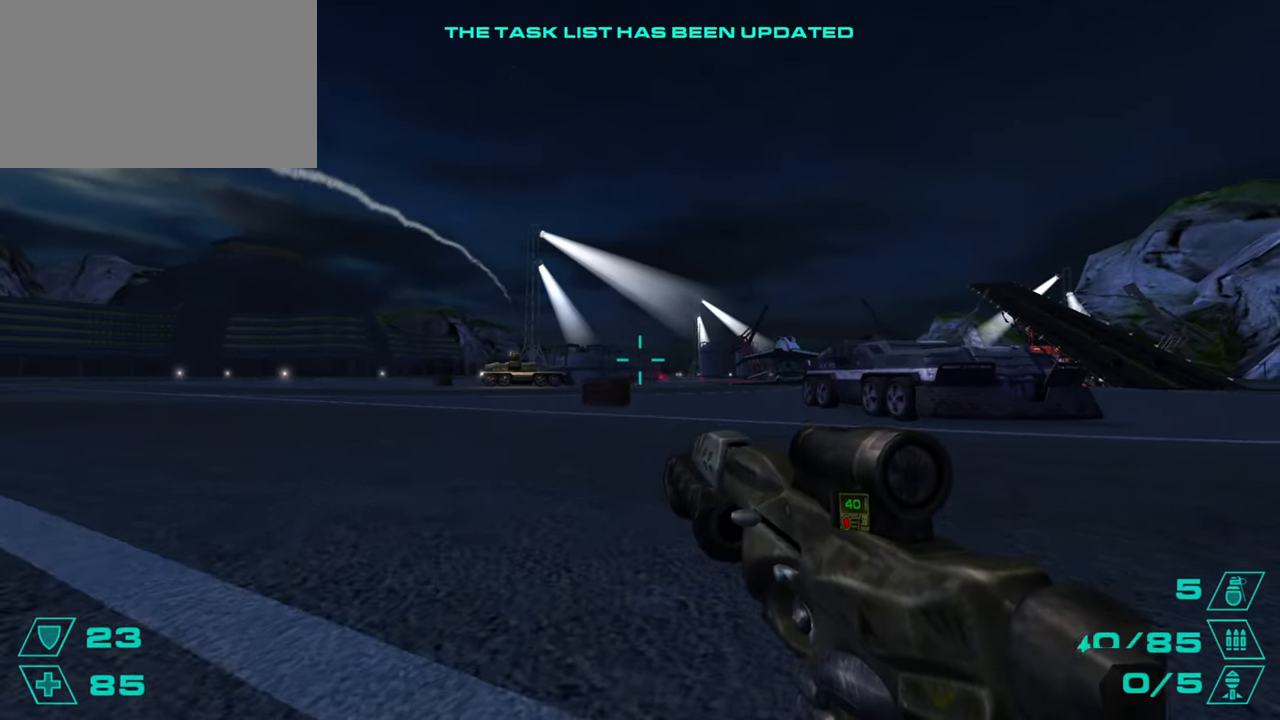
{"keys": ["d", "space"], "mouse": [], "events": [[150, "d", "up"], [433, "d", "down"], [483, "space", "down"], [483, "w", "up"]]}
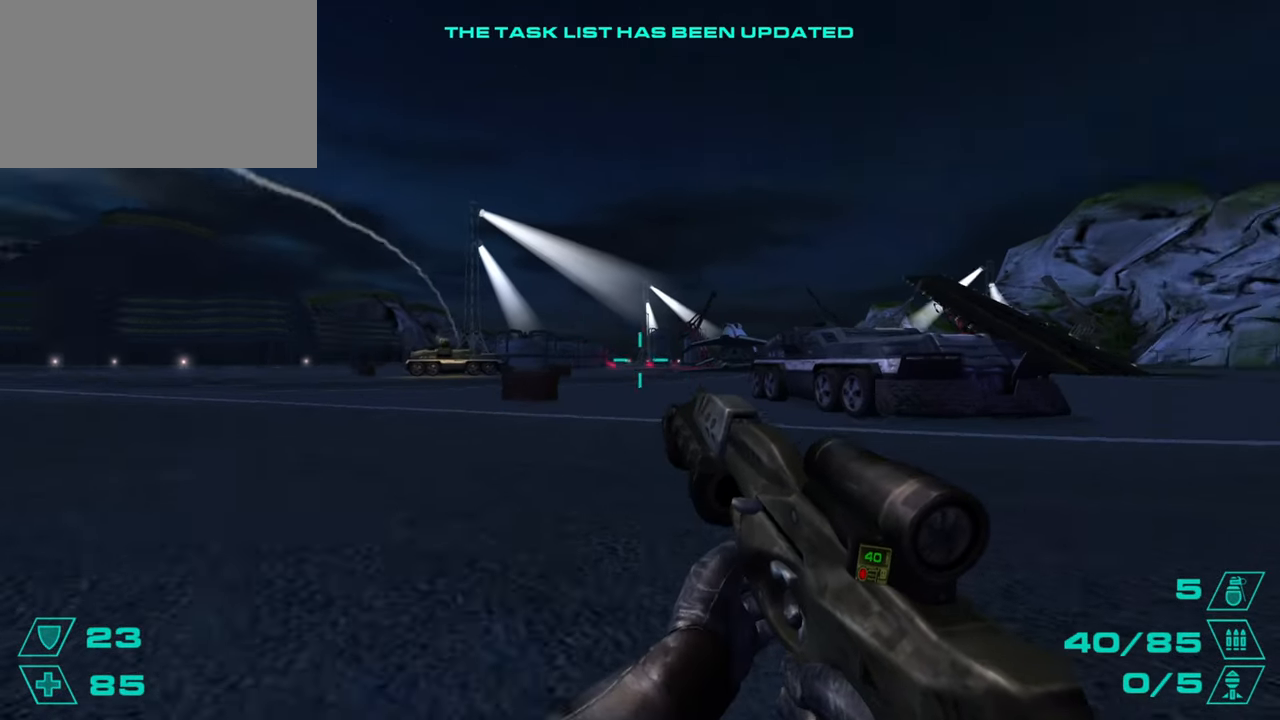
{"keys": ["a", "w"], "mouse": [], "events": [[67, "a", "down"], [67, "d", "up"], [117, "space", "up"], [250, "a", "up"], [250, "d", "down"], [450, "a", "down"], [450, "d", "up"], [450, "w", "down"]]}
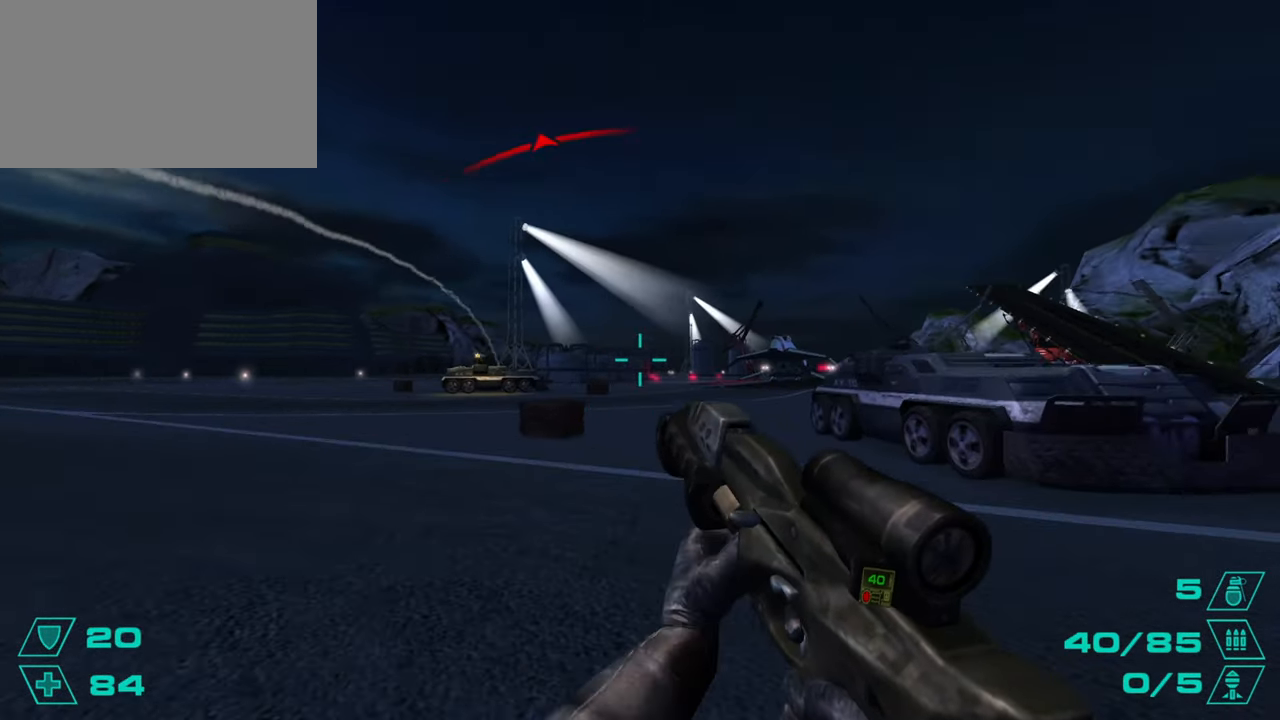
{"keys": ["w"], "mouse": [], "events": [[183, "a", "up"]]}
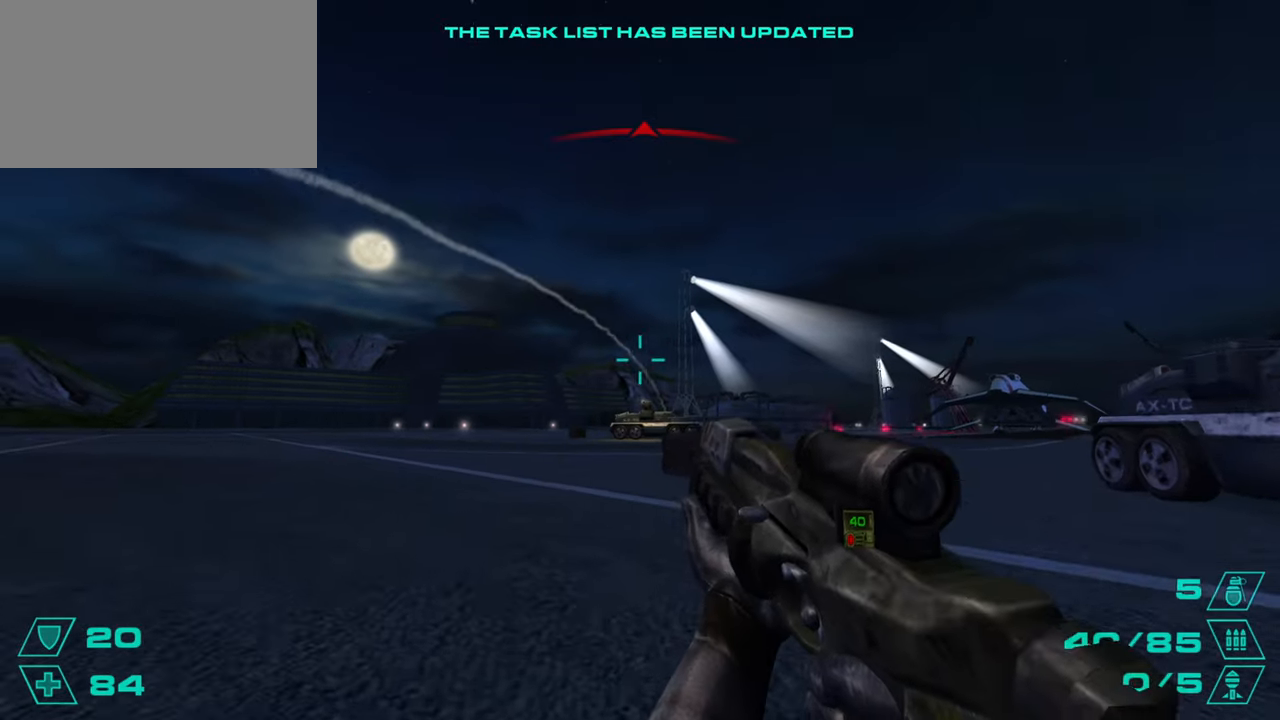
{"keys": ["d"], "mouse": [], "events": [[284, "mouse_right", "down"], [434, "d", "down"], [434, "mouse_right", "up"], [434, "w", "up"]]}
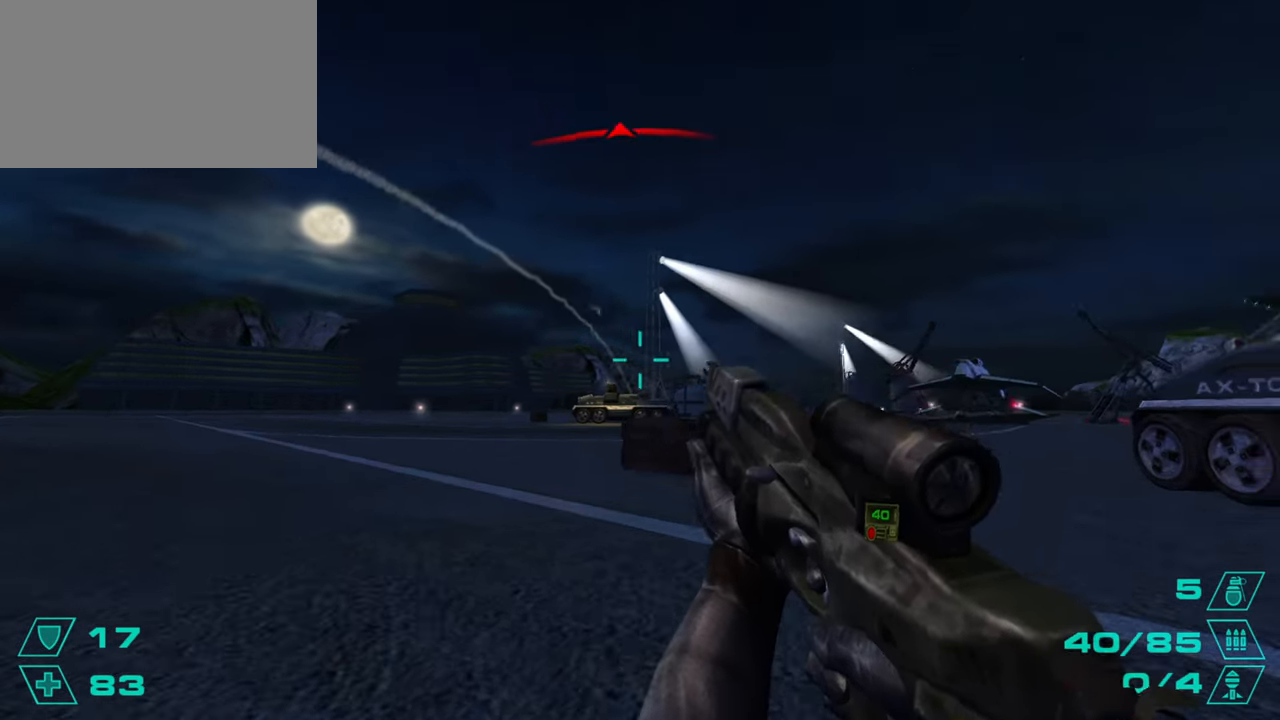
{"keys": ["w"], "mouse": [], "events": [[67, "w", "down"], [350, "d", "up"]]}
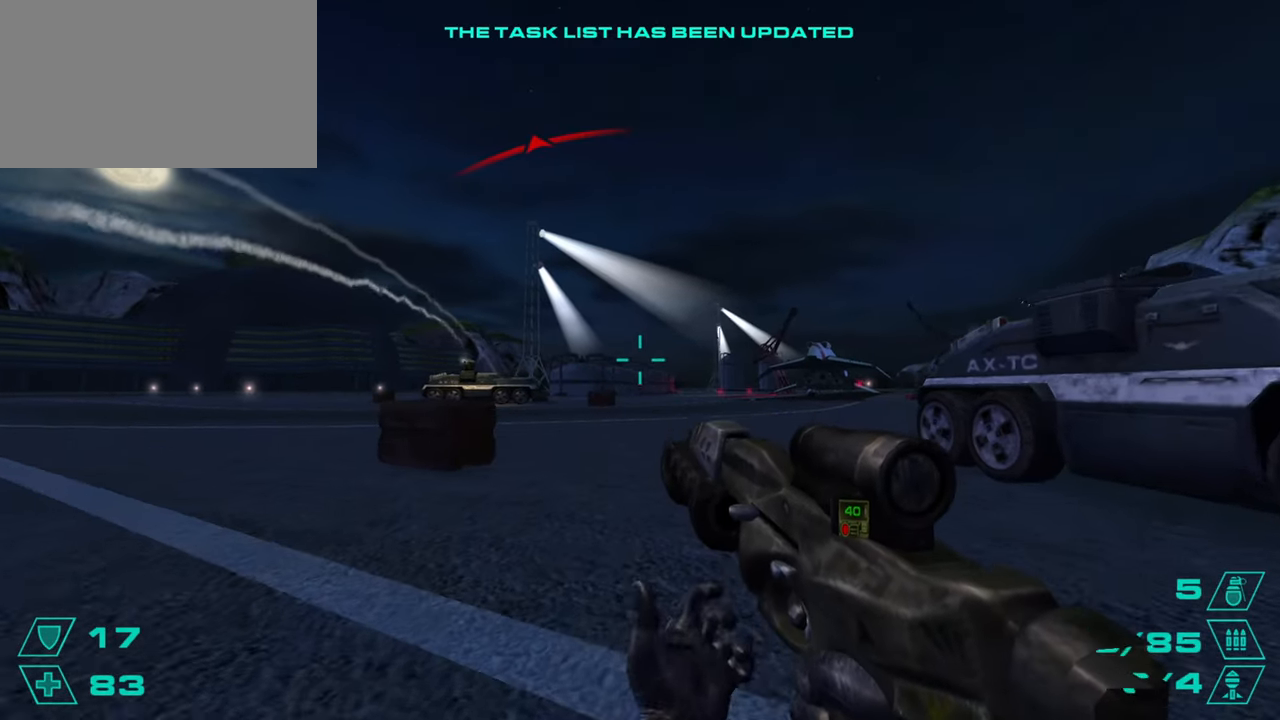
{"keys": ["d"], "mouse": [], "events": [[184, "d", "down"], [234, "space", "down"], [234, "w", "up"], [267, "a", "down"], [317, "d", "up"], [317, "space", "up"], [417, "d", "down"], [467, "a", "up"]]}
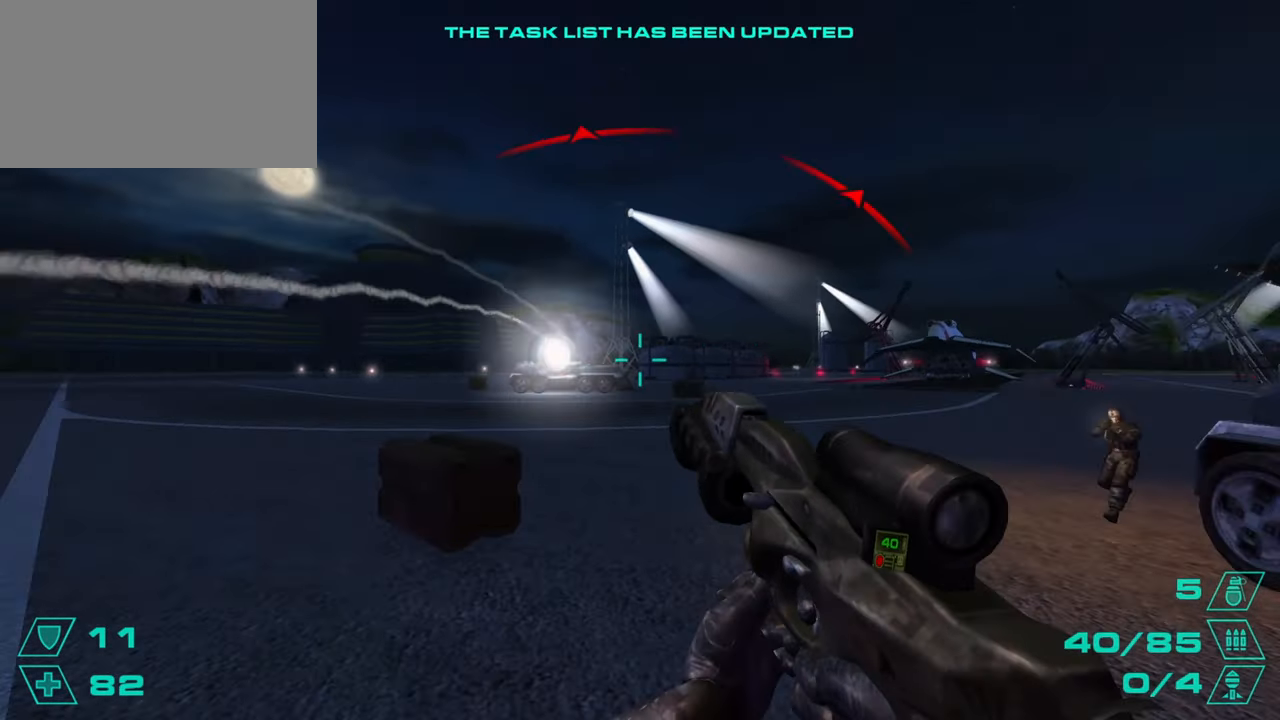
{"keys": ["a"], "mouse": ["left"], "events": [[133, "w", "down"], [167, "d", "up"], [183, "a", "down"], [183, "mouse_left", "down"], [200, "a", "up"], [300, "a", "down"], [300, "w", "up"]]}
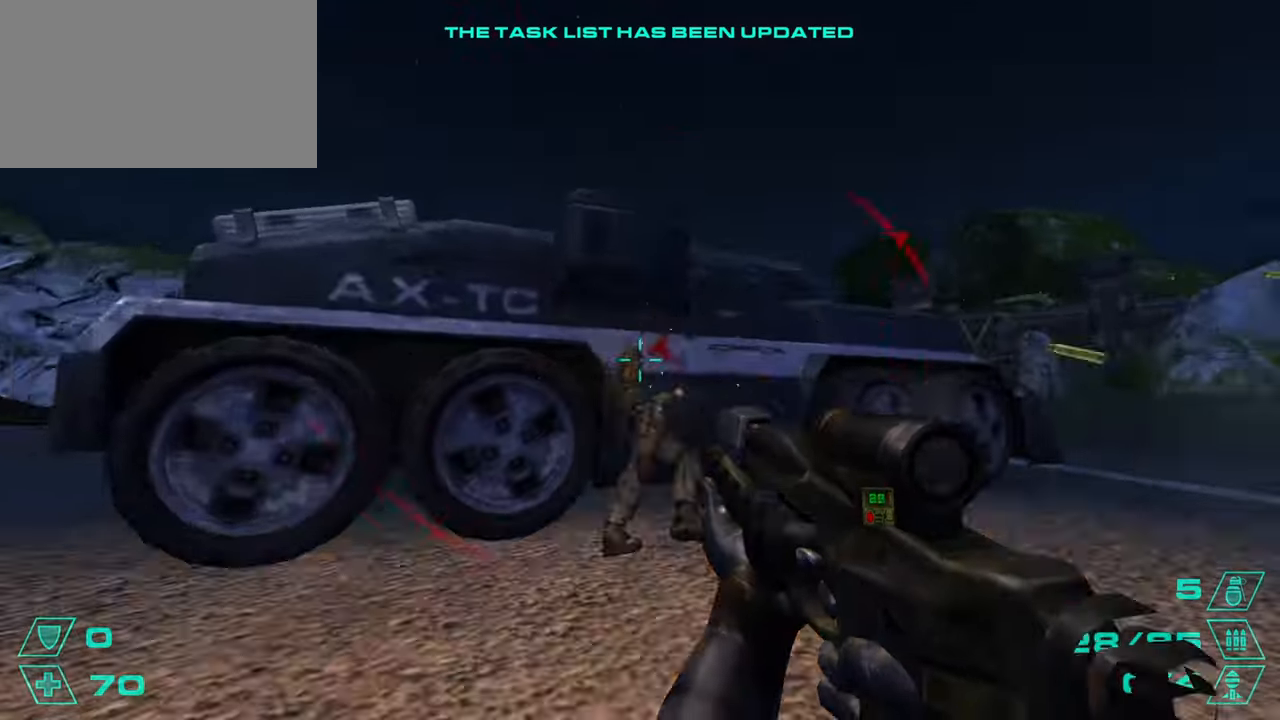
{"keys": ["a", "s"], "mouse": ["left"], "events": [[34, "mouse_left", "up"], [34, "w", "down"], [100, "a", "up"], [134, "r", "down"], [151, "r", "up"], [151, "space", "down"], [167, "a", "down"], [167, "w", "up"], [184, "space", "up"], [234, "a", "up"], [234, "d", "down"], [267, "a", "down"], [267, "d", "up"], [384, "mouse_left", "down"], [384, "s", "down"], [417, "s", "up"], [467, "s", "down"]]}
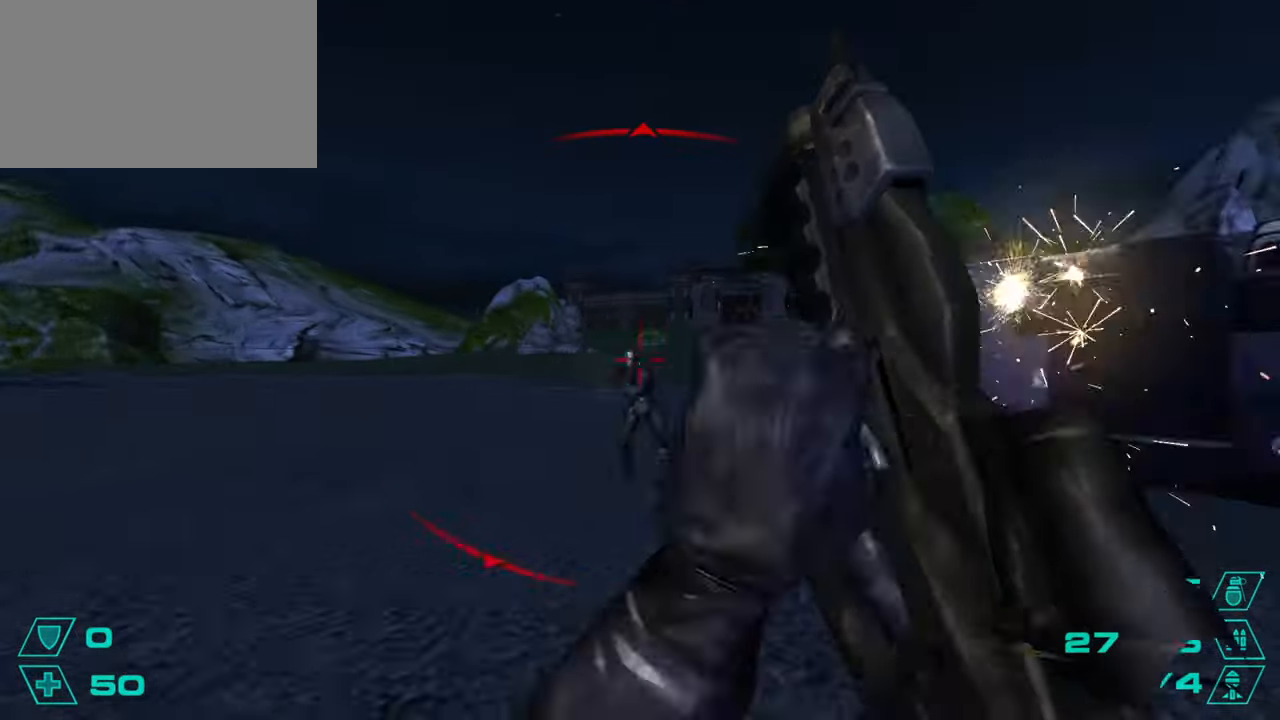
{"keys": ["a", "s"], "mouse": [], "events": [[167, "a", "up"], [200, "s", "up"], [217, "a", "down"], [250, "a", "up"], [250, "s", "down"], [334, "s", "up"], [384, "s", "down"], [484, "mouse_left", "up"], [500, "a", "down"]]}
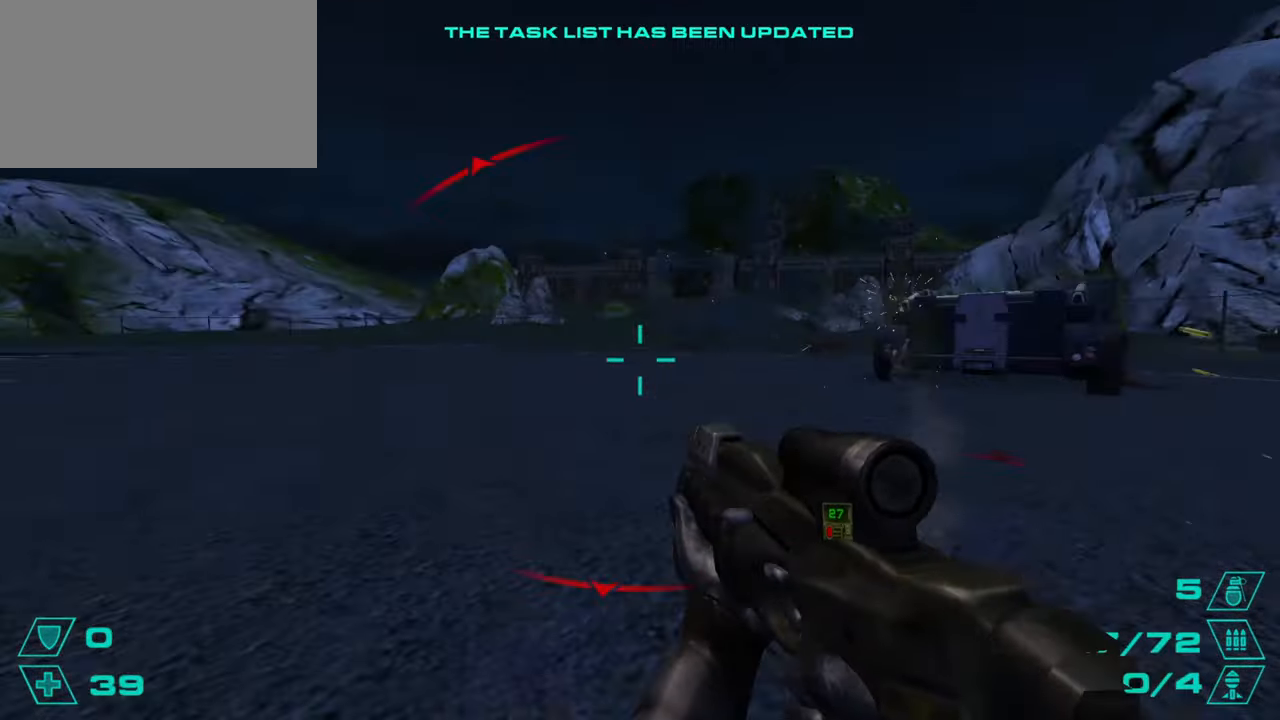
{"keys": ["w"], "mouse": ["left"], "events": [[17, "s", "up"], [50, "w", "down"], [67, "a", "up"], [117, "mouse_left", "down"], [134, "mouse_left", "up"], [151, "d", "down"], [151, "mouse_left", "down"], [184, "d", "up"]]}
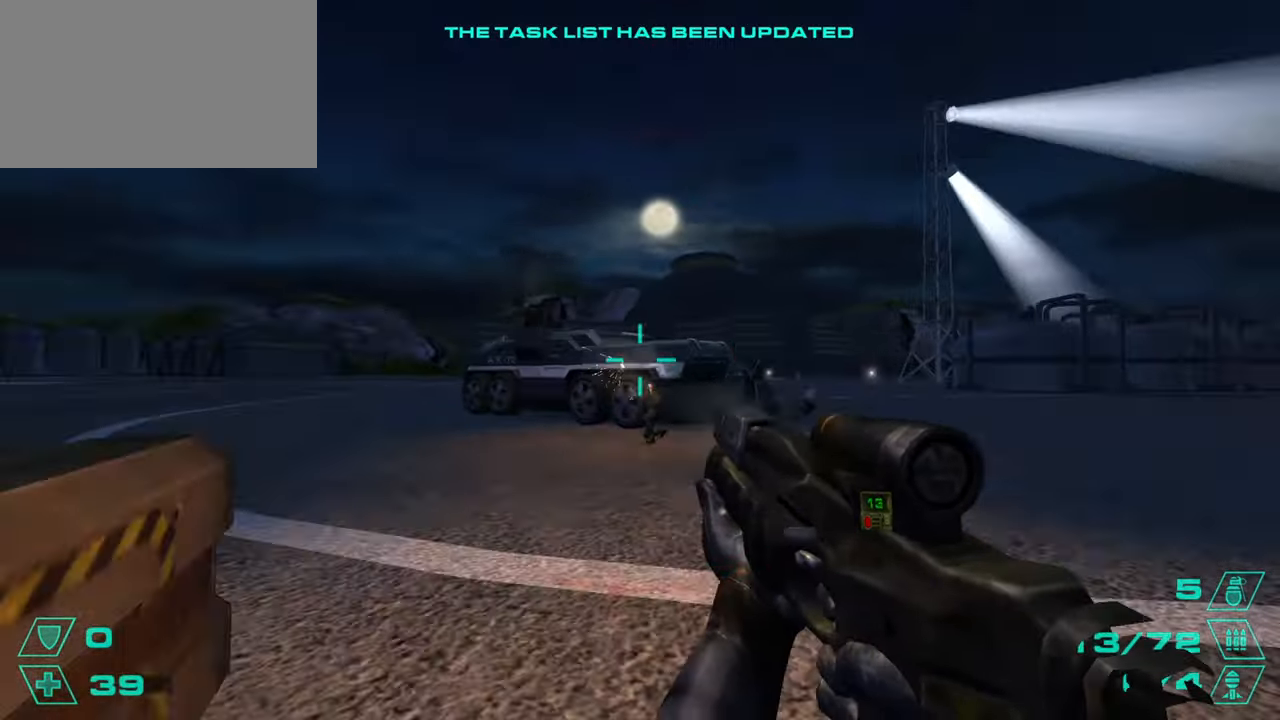
{"keys": ["w"], "mouse": [], "events": [[233, "mouse_left", "up"], [250, "r", "down"], [267, "r", "up"], [283, "space", "down"], [300, "d", "down"], [317, "w", "up"], [334, "a", "down"], [334, "d", "up"], [334, "space", "up"], [384, "a", "up"], [400, "d", "down"], [434, "a", "down"], [450, "d", "up"], [450, "w", "down"], [484, "r", "down"], [500, "a", "up"], [500, "r", "up"]]}
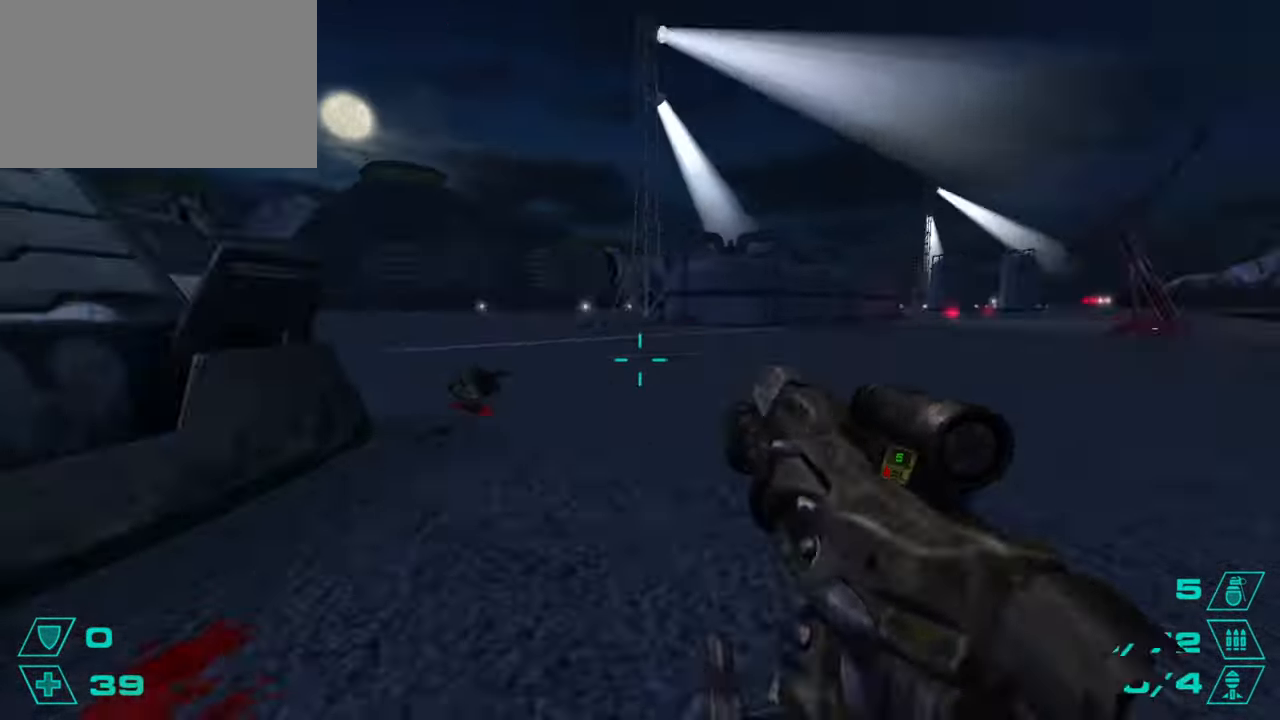
{"keys": ["d", "w"], "mouse": [], "events": [[34, "d", "down"]]}
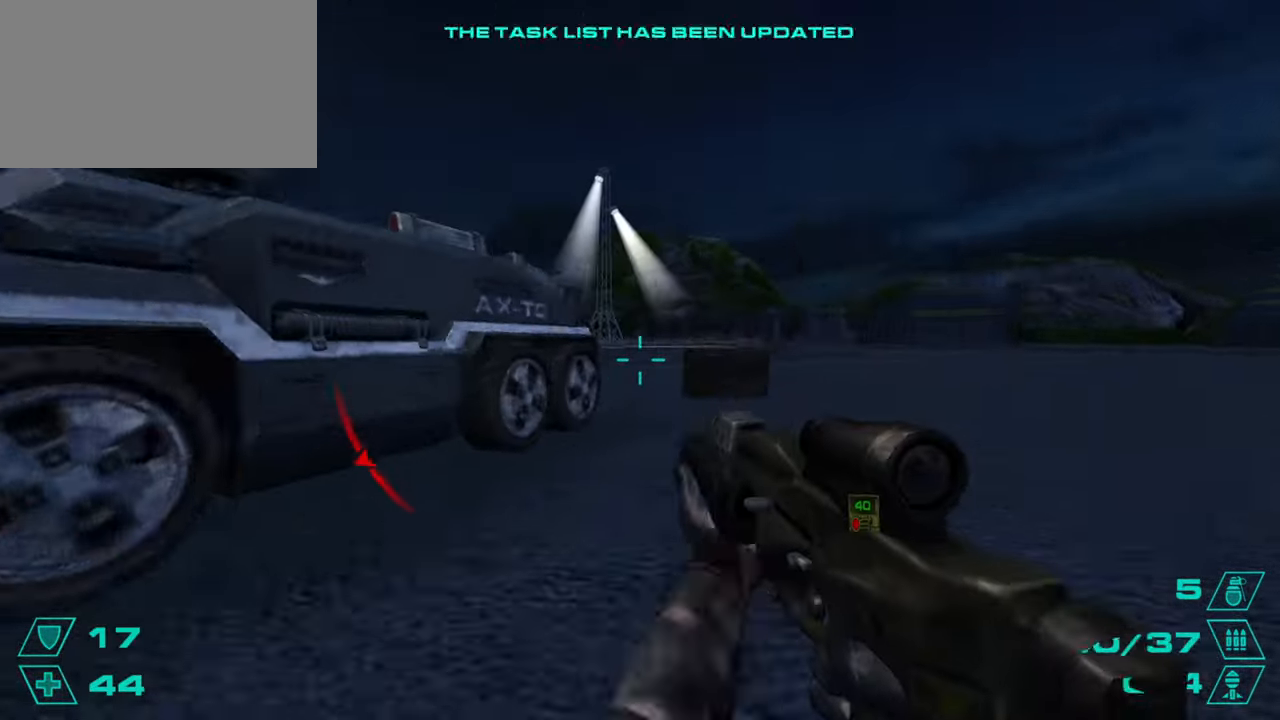
{"keys": ["w"], "mouse": [], "events": [[50, "w", "up"], [100, "w", "down"], [183, "w", "up"], [250, "a", "down"], [250, "d", "up"], [283, "w", "down"], [400, "a", "up"], [400, "mouse_left", "down"], [484, "mouse_left", "up"]]}
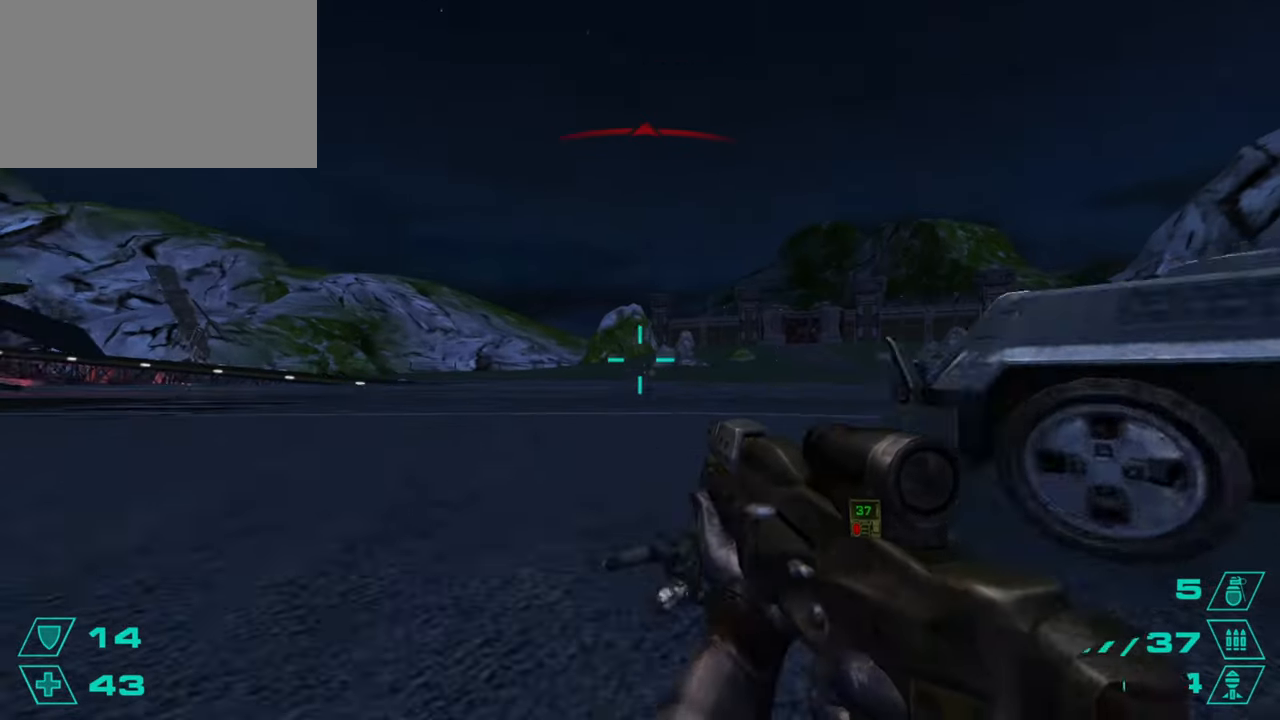
{"keys": ["d", "space"], "mouse": [], "events": [[17, "mouse_left", "down"], [201, "a", "down"], [334, "mouse_left", "up"], [417, "a", "up"], [417, "r", "down"], [434, "r", "up"], [501, "d", "down"], [501, "space", "down"], [501, "w", "up"]]}
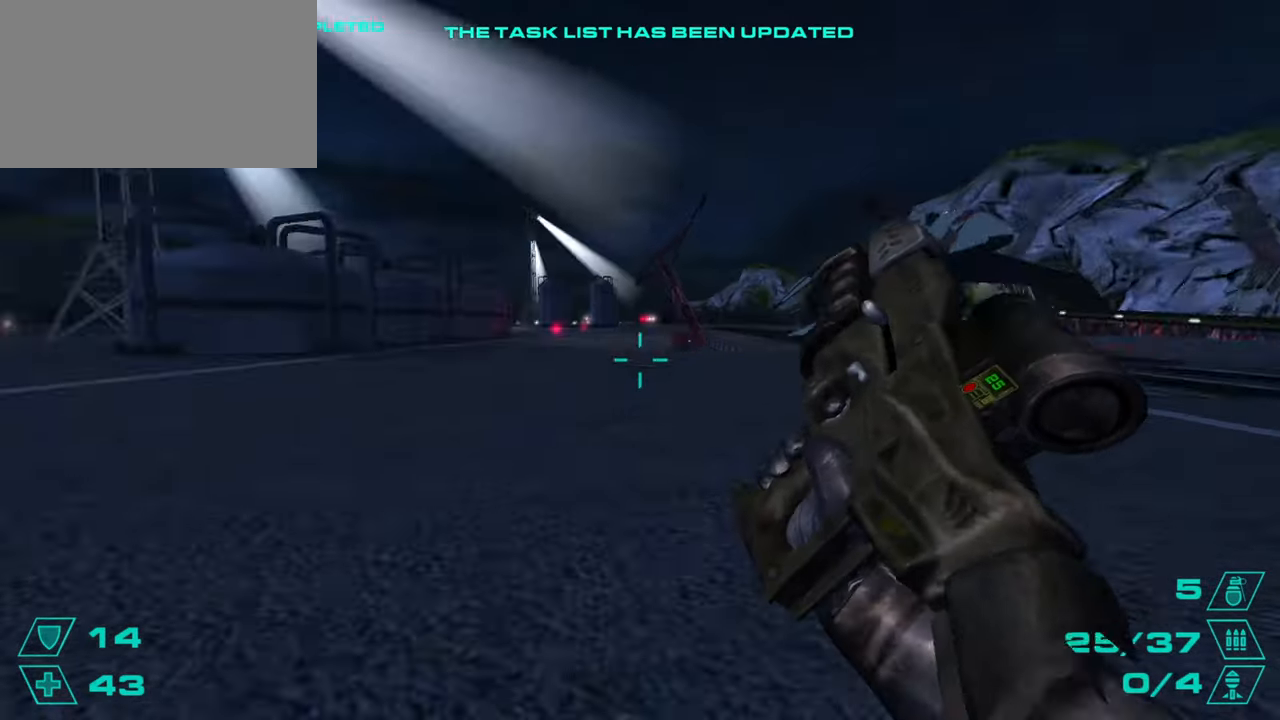
{"keys": ["d", "w"], "mouse": [], "events": [[33, "a", "down"], [33, "d", "up"], [33, "space", "up"], [67, "a", "up"], [67, "d", "down"], [300, "a", "down"], [300, "w", "down"], [350, "d", "up"], [484, "a", "up"], [484, "d", "down"]]}
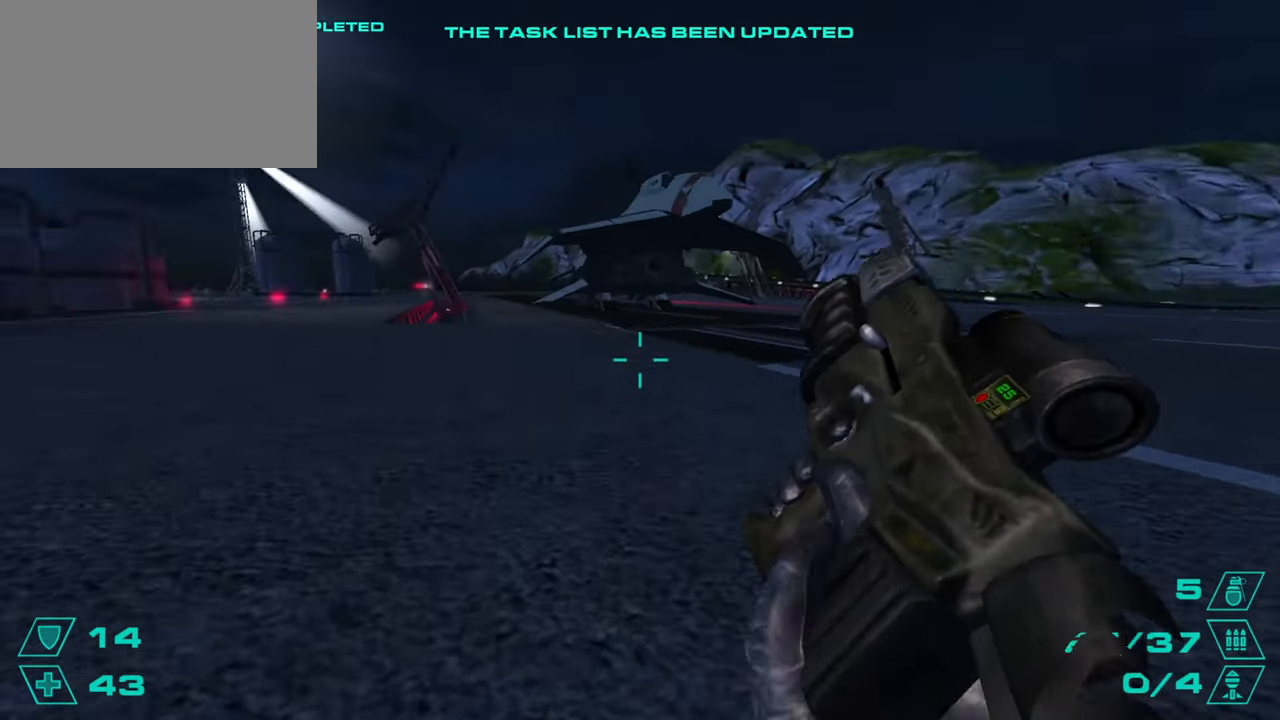
{"keys": [], "mouse": [], "events": [[34, "space", "down"], [34, "w", "up"], [184, "a", "down"], [184, "d", "up"], [184, "space", "up"], [317, "a", "up"]]}
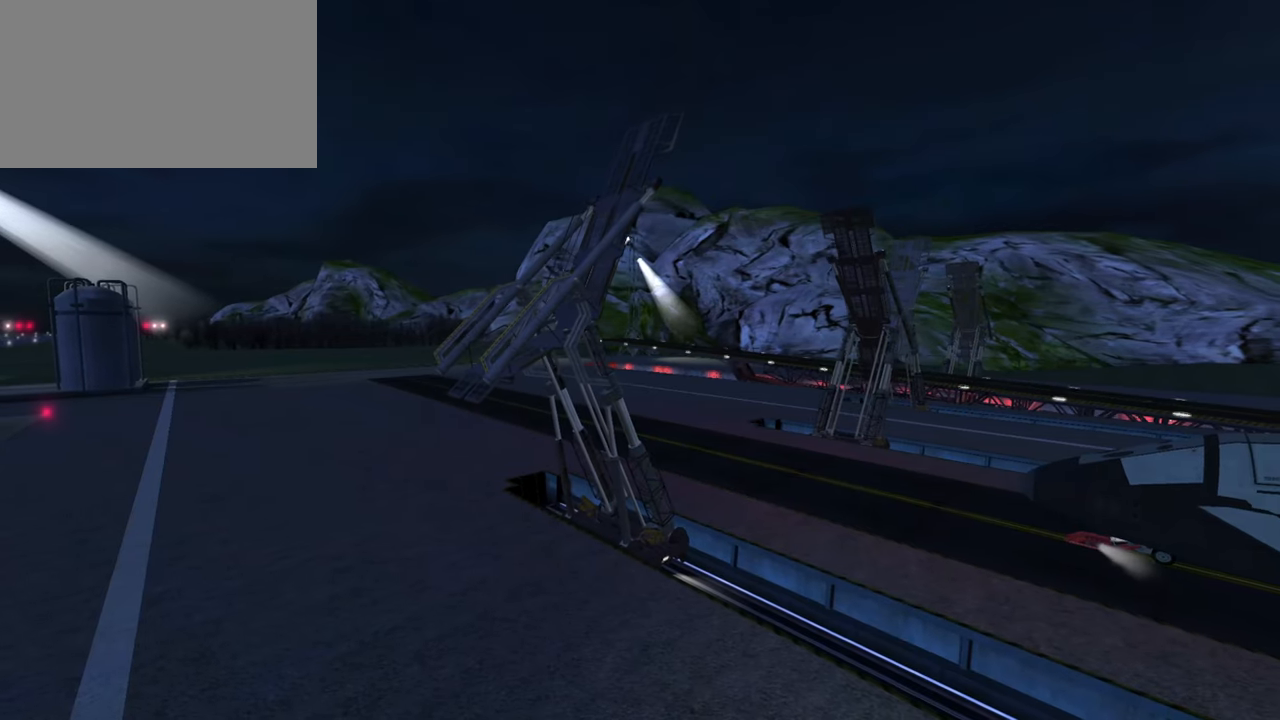
{"keys": [], "mouse": [], "events": [[17, "space", "down"], [50, "space", "up"], [150, "space", "down"], [233, "space", "up"], [283, "space", "down"], [384, "space", "up"], [434, "space", "down"], [467, "space", "up"]]}
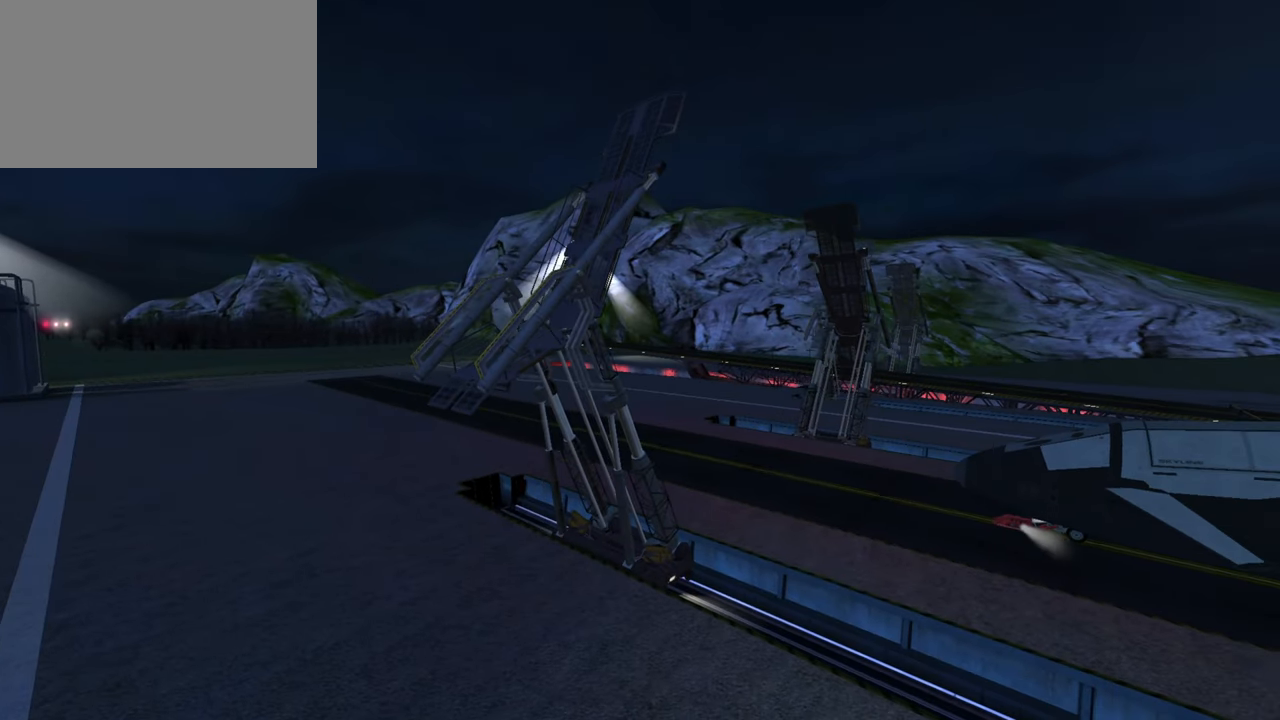
{"keys": ["space"], "mouse": [], "events": [[67, "space", "down"], [117, "space", "up"], [217, "space", "down"], [251, "space", "up"], [301, "space", "down"], [401, "space", "up"], [451, "space", "down"]]}
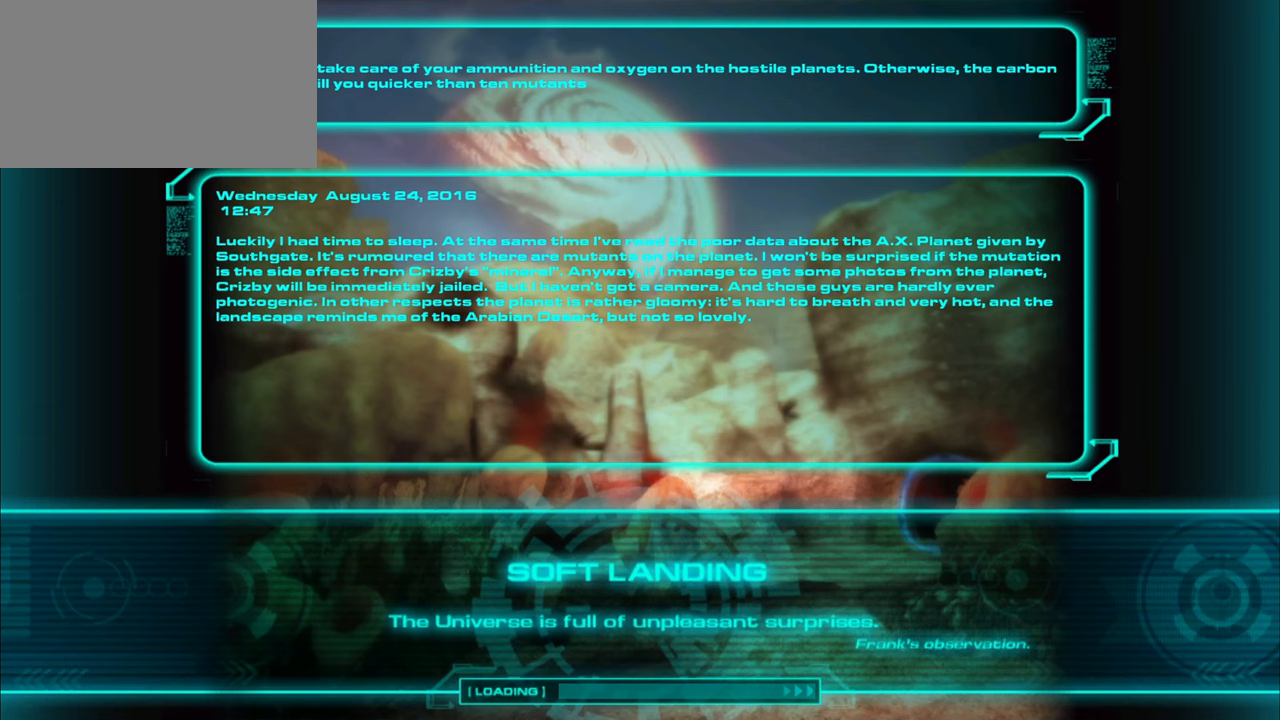
{"keys": ["space"], "mouse": [], "events": [[33, "space", "up"], [83, "space", "down"], [133, "space", "up"], [233, "space", "down"], [367, "space", "up"], [500, "space", "down"]]}
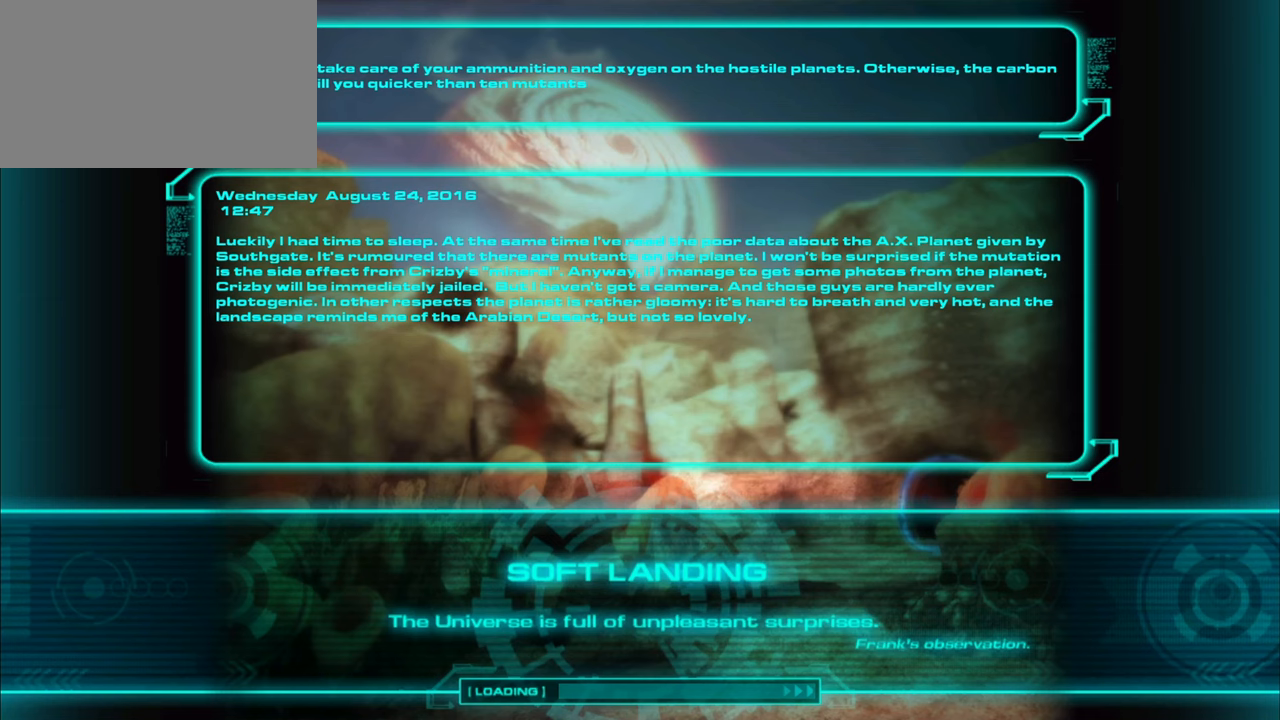
{"keys": [], "mouse": [], "events": [[50, "space", "up"], [201, "space", "down"], [251, "space", "up"], [334, "space", "down"], [384, "space", "up"]]}
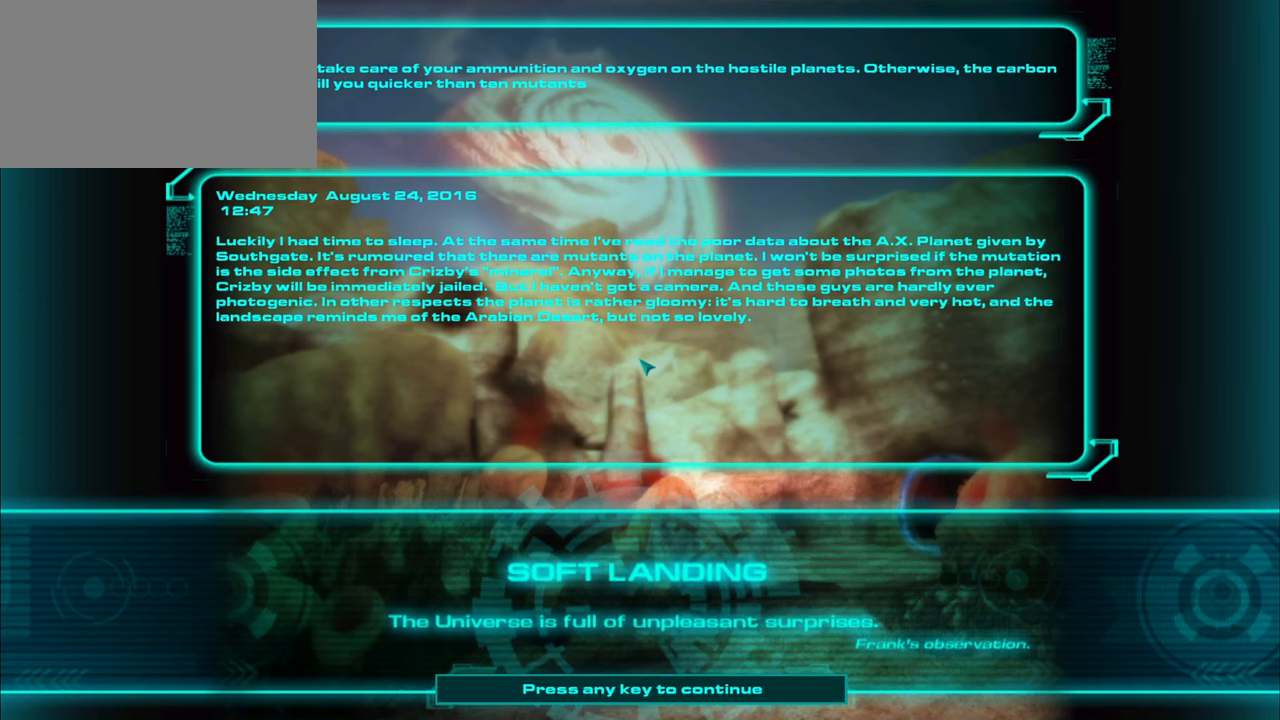
{"keys": [], "mouse": [], "events": []}
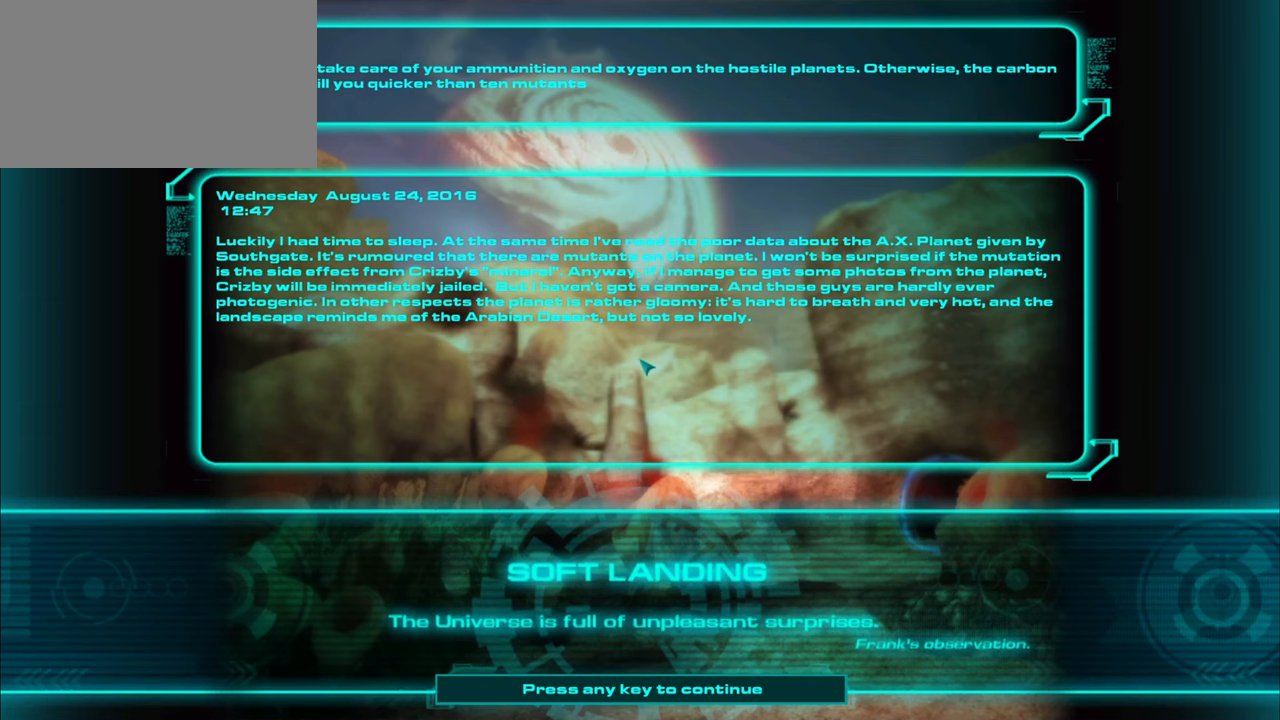
{"keys": [], "mouse": [], "events": []}